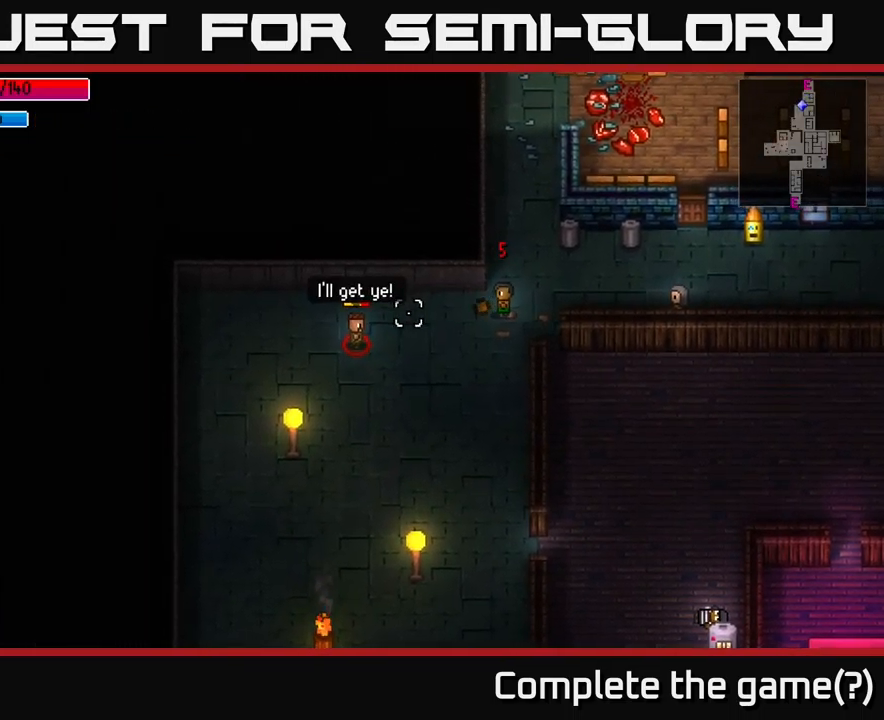
Gameplay with a controller (Xbox layout); each line is a JSON object with the inputs held at the frame after it. "events" lists button and stick changes between this image and that frame as [ms after this image, input, new state], when the widget could be followed in between.
{"buttons": [], "left_stick": "center", "right_stick": "left", "events": [[17, "R2", "up"], [200, "left_stick", "down-left"], [367, "R2", "down"], [367, "left_stick", "left"], [500, "R2", "up"], [500, "left_stick", "center"]]}
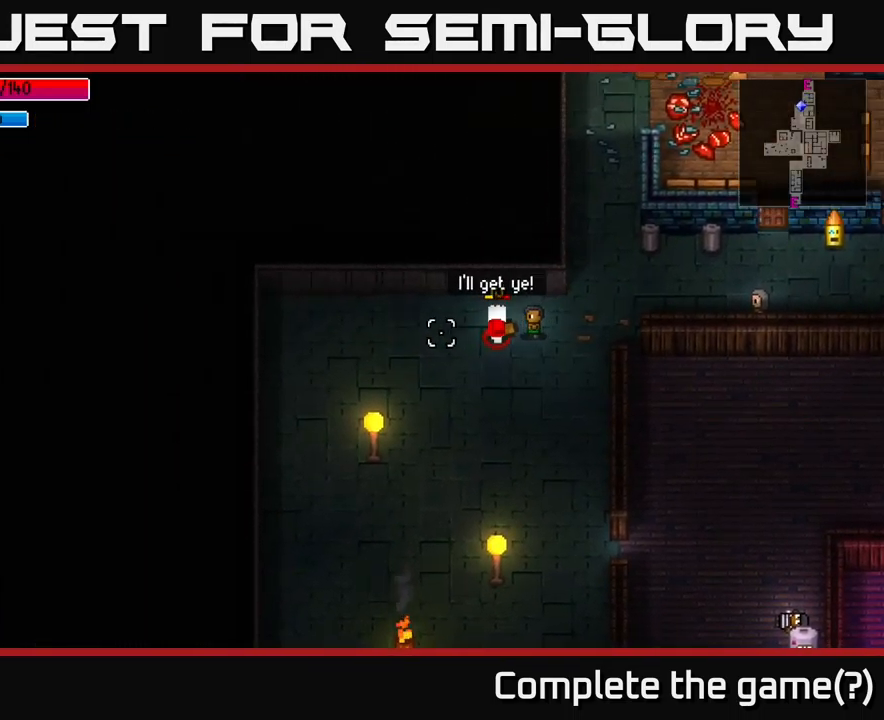
{"buttons": [], "left_stick": "left", "right_stick": "left", "events": [[150, "left_stick", "left"]]}
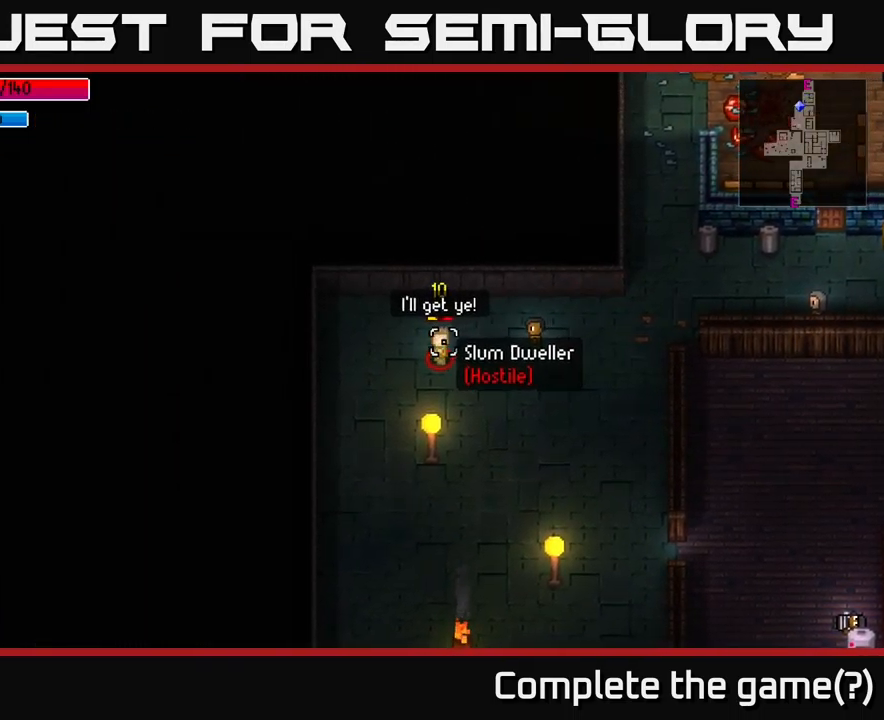
{"buttons": [], "left_stick": "left", "right_stick": "left", "events": [[200, "R2", "down"], [267, "left_stick", "center"], [283, "R2", "up"], [450, "left_stick", "left"]]}
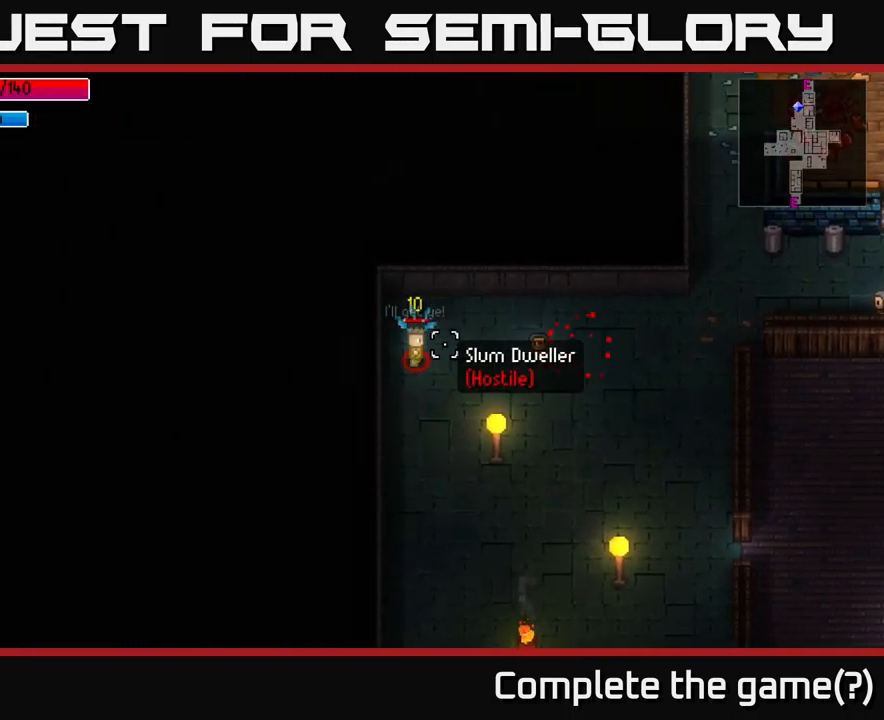
{"buttons": [], "left_stick": "center", "right_stick": "left", "events": [[367, "R2", "down"], [450, "left_stick", "center"], [500, "R2", "up"]]}
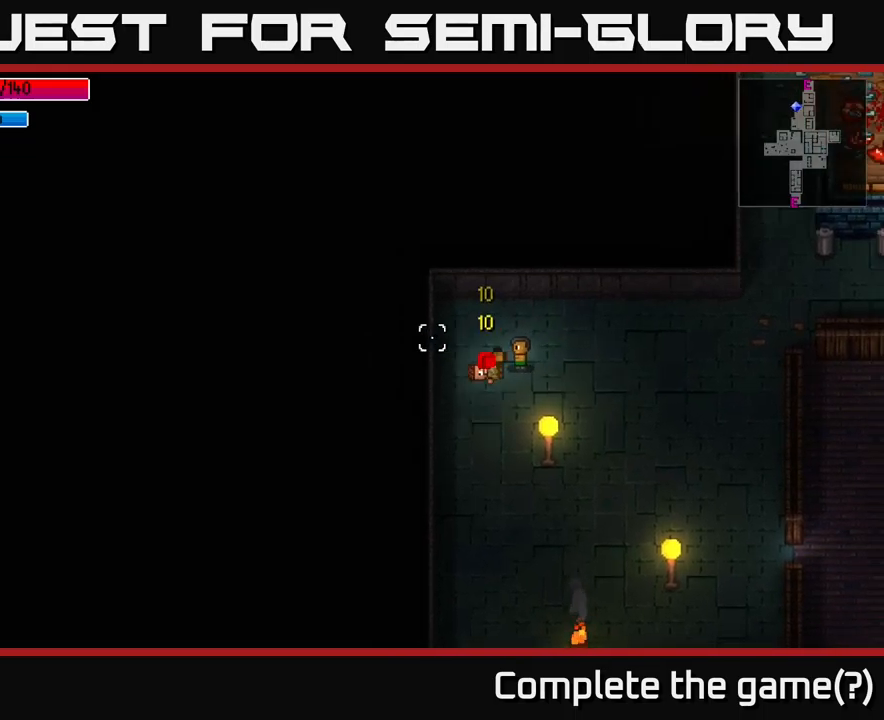
{"buttons": ["A"], "left_stick": "down-right", "right_stick": "center", "events": [[134, "left_stick", "up-right"], [284, "right_stick", "center"], [317, "left_stick", "left"], [467, "A", "down"], [500, "left_stick", "down-right"]]}
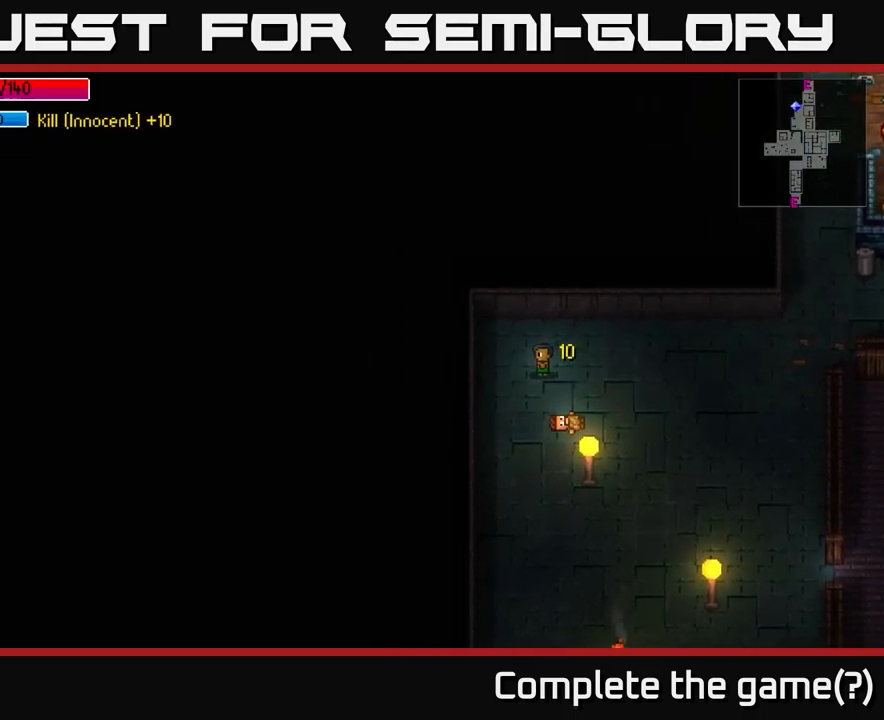
{"buttons": [], "left_stick": "up-right", "right_stick": "center", "events": [[17, "left_stick", "right"], [34, "A", "up"], [117, "A", "down"], [217, "A", "up"], [417, "left_stick", "up-right"]]}
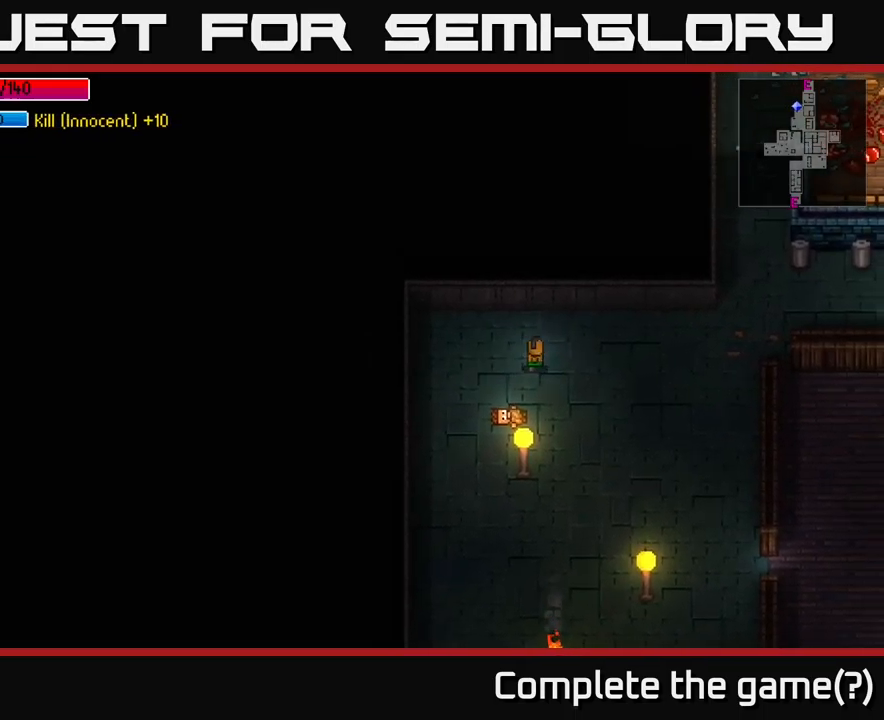
{"buttons": [], "left_stick": "right", "right_stick": "right", "events": [[84, "right_stick", "right"], [200, "left_stick", "right"]]}
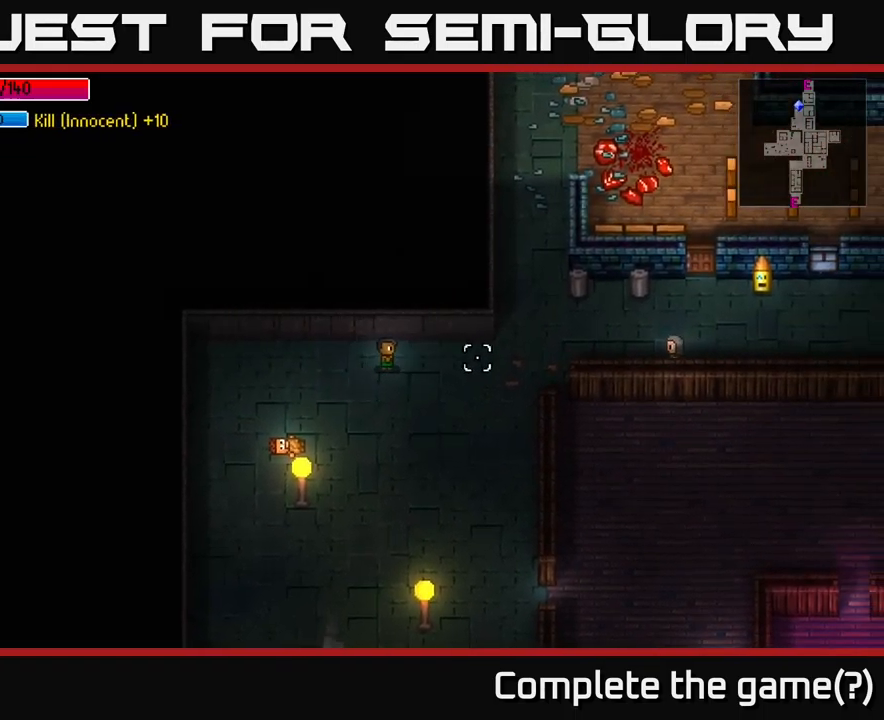
{"buttons": [], "left_stick": "right", "right_stick": "right", "events": []}
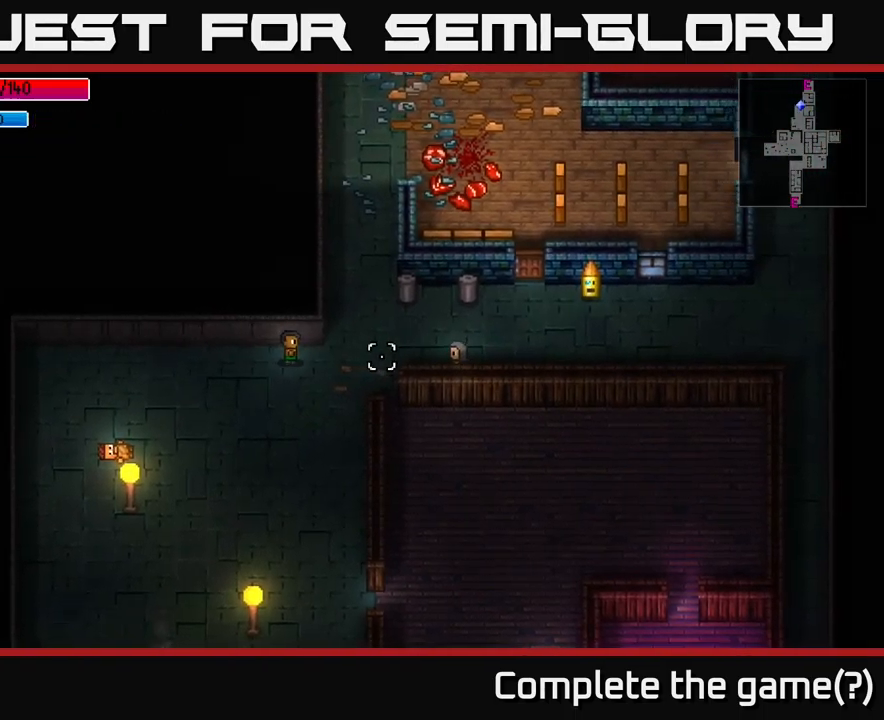
{"buttons": ["R2"], "left_stick": "center", "right_stick": "right", "events": [[434, "R2", "down"], [467, "left_stick", "center"]]}
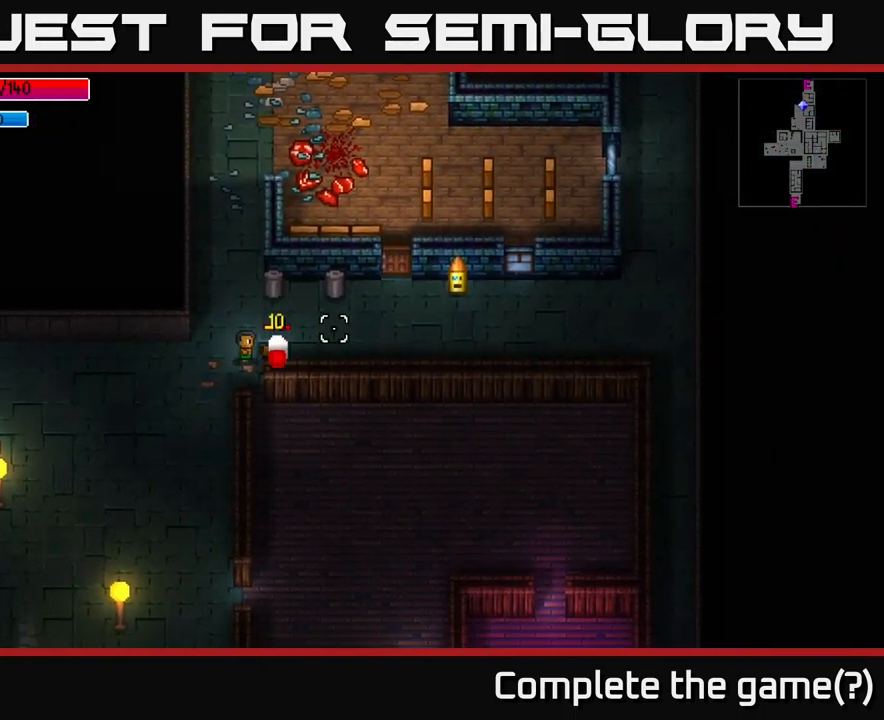
{"buttons": ["R2"], "left_stick": "right", "right_stick": "right", "events": [[17, "R2", "up"], [67, "left_stick", "right"], [434, "R2", "down"]]}
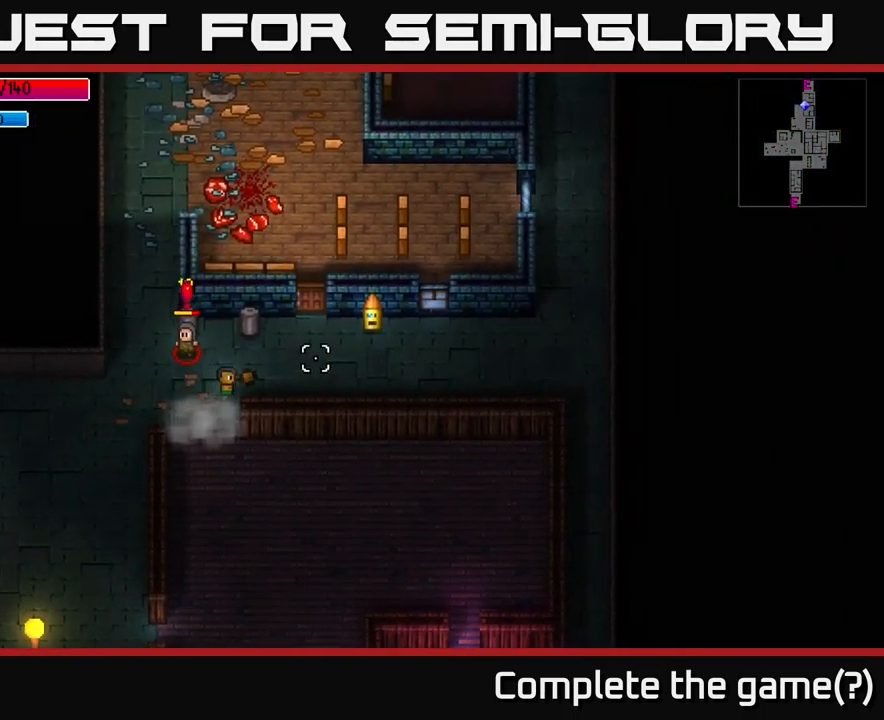
{"buttons": [], "left_stick": "down-left", "right_stick": "up-left", "events": [[50, "R2", "up"], [50, "left_stick", "left"], [200, "right_stick", "up-left"], [217, "left_stick", "down-right"], [250, "R2", "down"], [317, "left_stick", "center"], [384, "R2", "up"], [434, "left_stick", "down-left"]]}
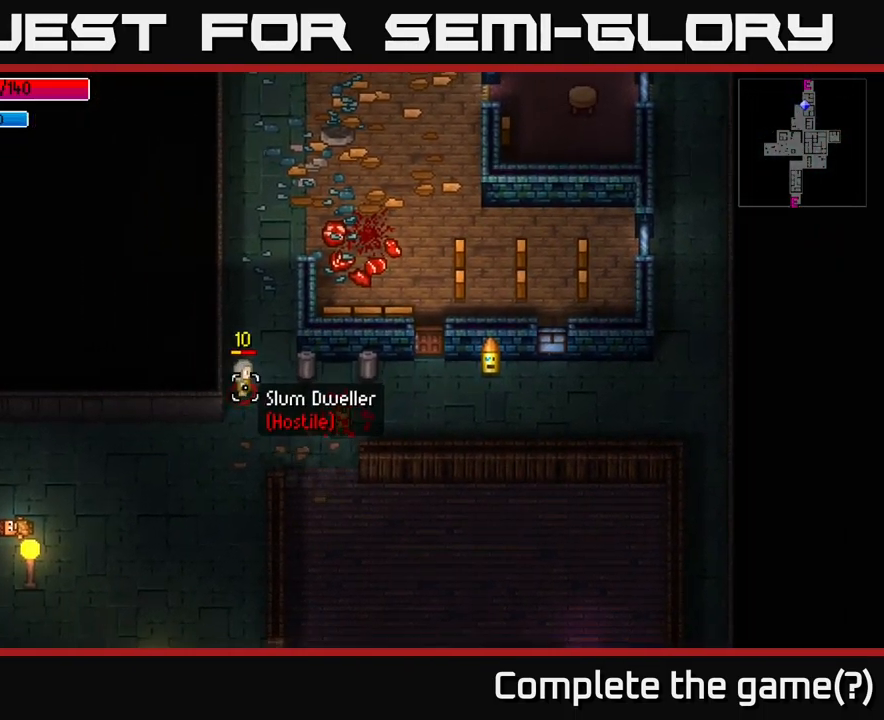
{"buttons": [], "left_stick": "down-left", "right_stick": "up", "events": [[50, "left_stick", "left"], [234, "left_stick", "center"], [267, "R2", "down"], [384, "R2", "up"], [417, "right_stick", "up"], [484, "left_stick", "down-left"]]}
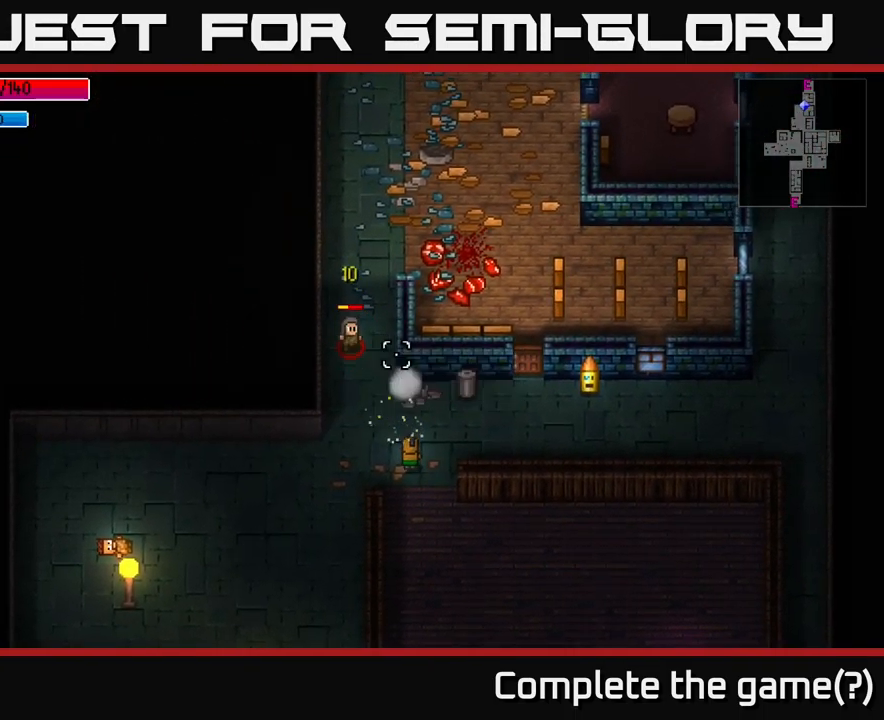
{"buttons": [], "left_stick": "up-left", "right_stick": "up", "events": [[150, "left_stick", "center"], [384, "left_stick", "up-left"]]}
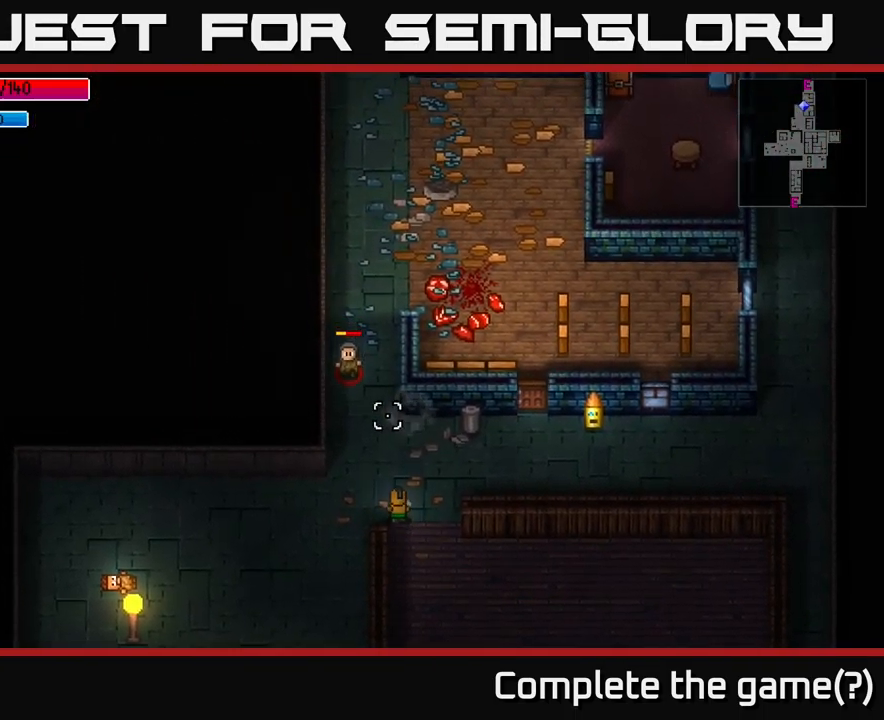
{"buttons": [], "left_stick": "down", "right_stick": "up", "events": [[250, "R2", "down"], [283, "left_stick", "center"], [350, "R2", "up"], [400, "left_stick", "down"]]}
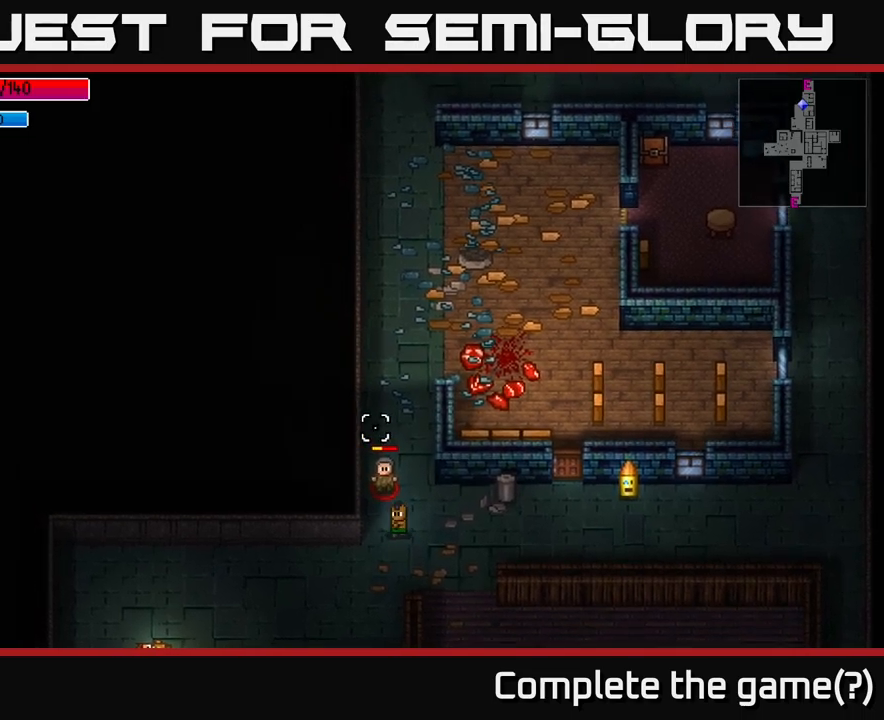
{"buttons": [], "left_stick": "right", "right_stick": "up", "events": [[66, "left_stick", "center"], [166, "R2", "down"], [283, "R2", "up"], [500, "left_stick", "right"]]}
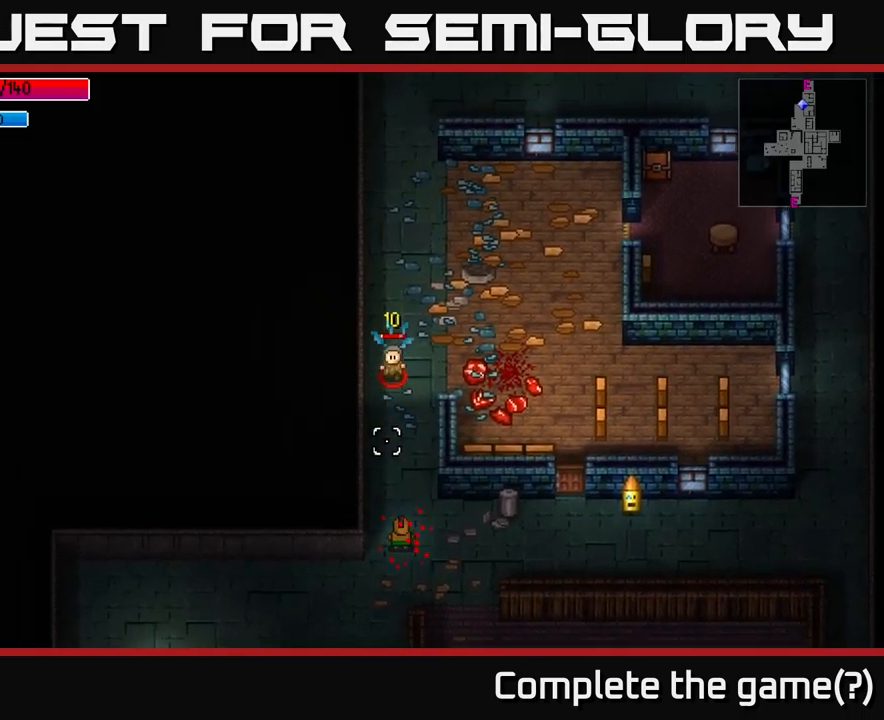
{"buttons": [], "left_stick": "up-right", "right_stick": "up", "events": [[316, "left_stick", "up-right"]]}
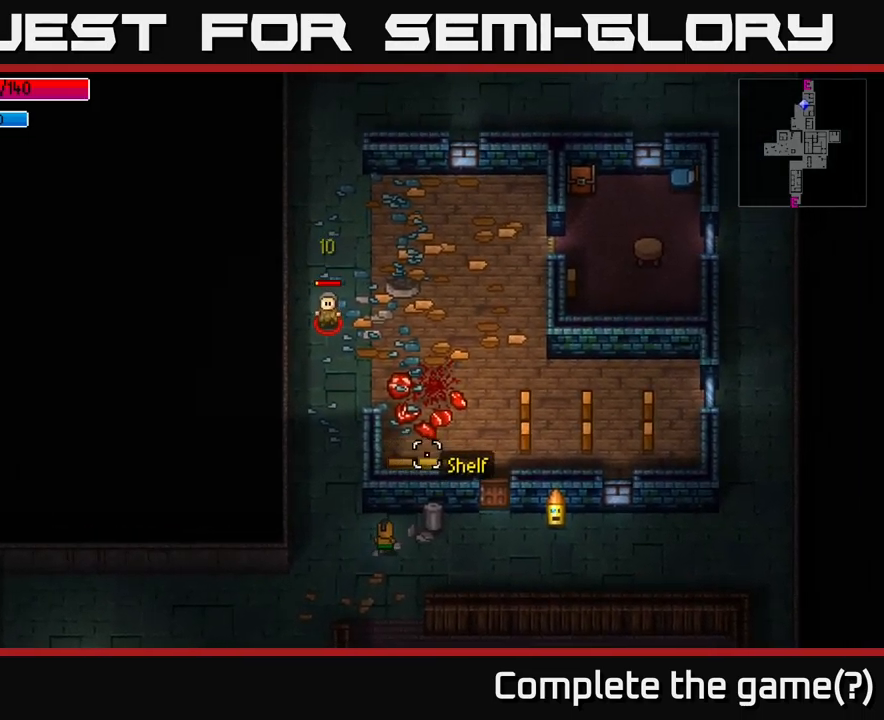
{"buttons": [], "left_stick": "down-left", "right_stick": "up-left", "events": [[33, "right_stick", "center"], [200, "L2", "down"], [216, "left_stick", "down-left"], [300, "L2", "up"], [350, "right_stick", "up-left"]]}
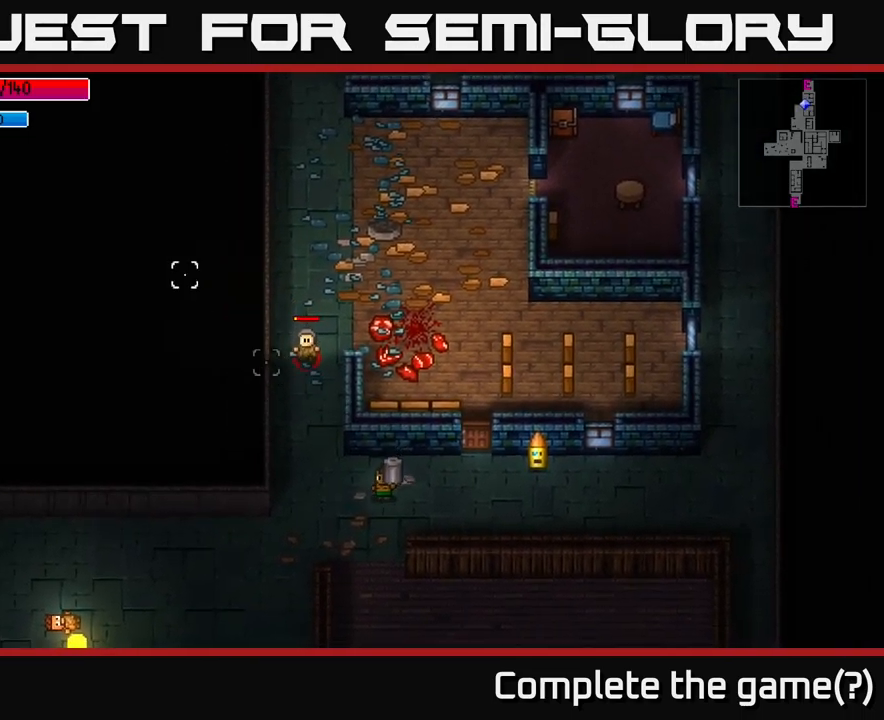
{"buttons": [], "left_stick": "center", "right_stick": "up", "events": [[133, "right_stick", "up"], [366, "L2", "down"], [450, "L2", "up"], [500, "left_stick", "center"]]}
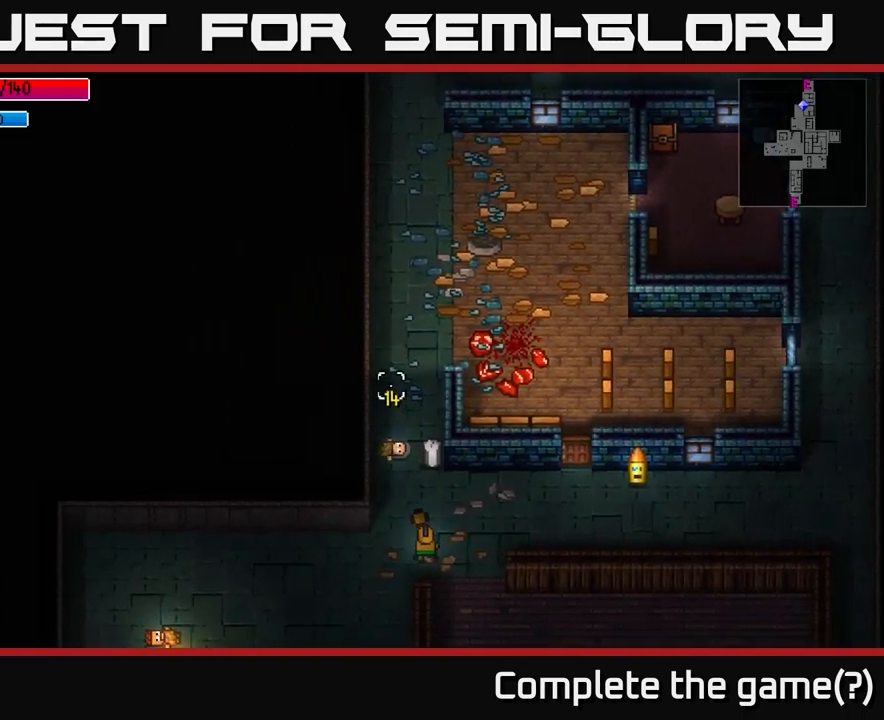
{"buttons": [], "left_stick": "up", "right_stick": "up", "events": [[316, "left_stick", "up"]]}
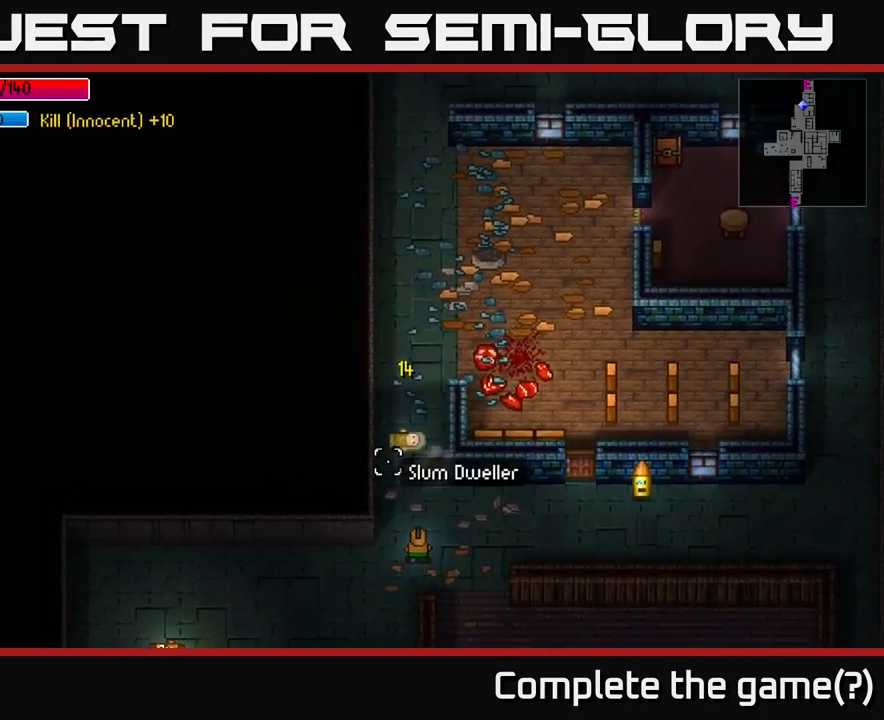
{"buttons": [], "left_stick": "down-right", "right_stick": "center", "events": [[66, "right_stick", "center"], [316, "left_stick", "down"], [466, "left_stick", "down-right"]]}
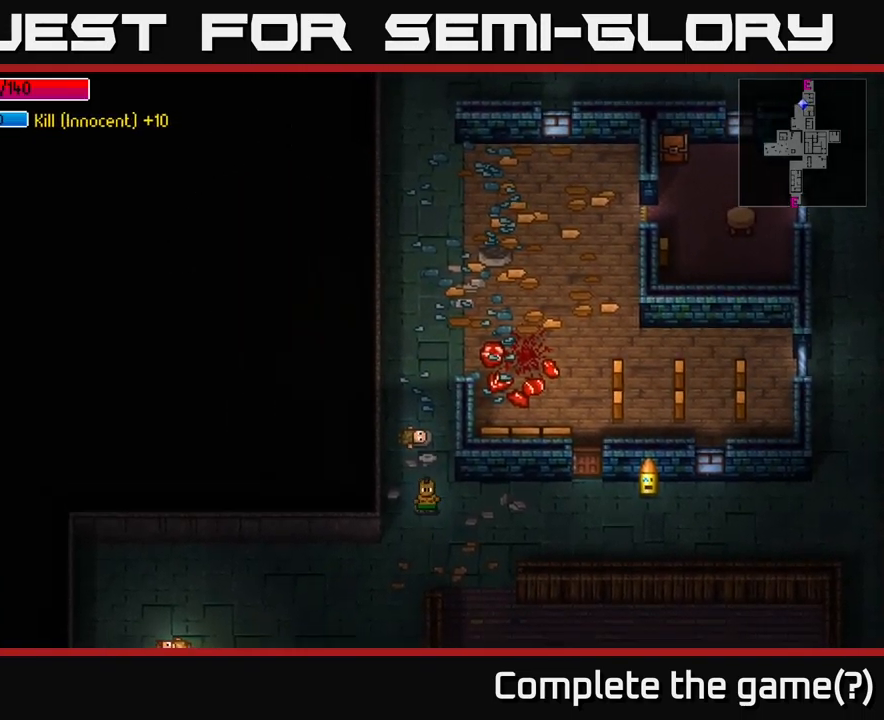
{"buttons": [], "left_stick": "down-left", "right_stick": "center", "events": [[16, "left_stick", "right"], [400, "left_stick", "down"], [450, "left_stick", "down-left"]]}
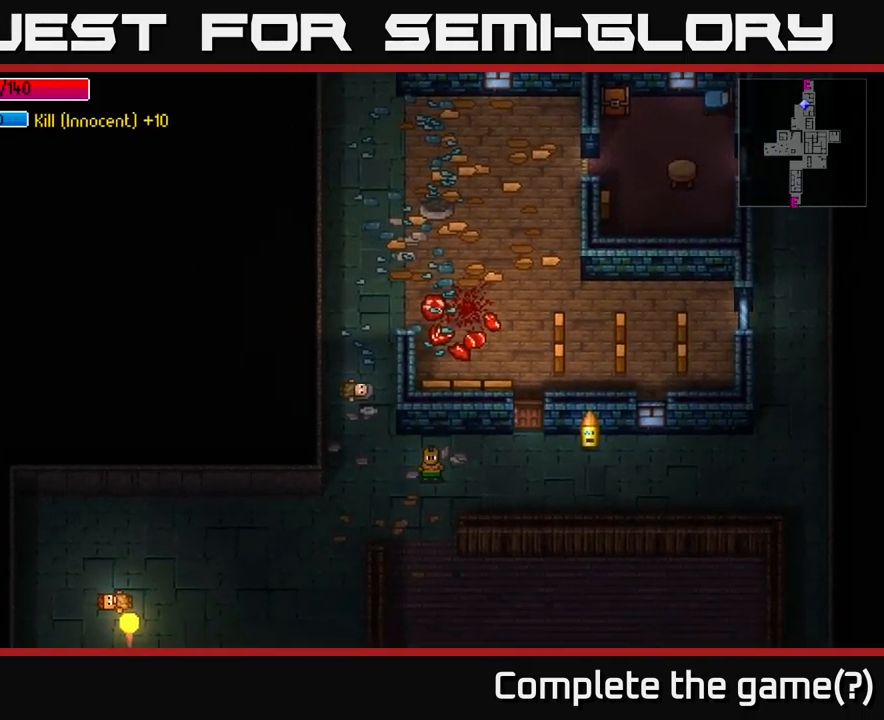
{"buttons": [], "left_stick": "up-right", "right_stick": "right", "events": [[150, "left_stick", "right"], [250, "right_stick", "right"], [300, "left_stick", "up-right"]]}
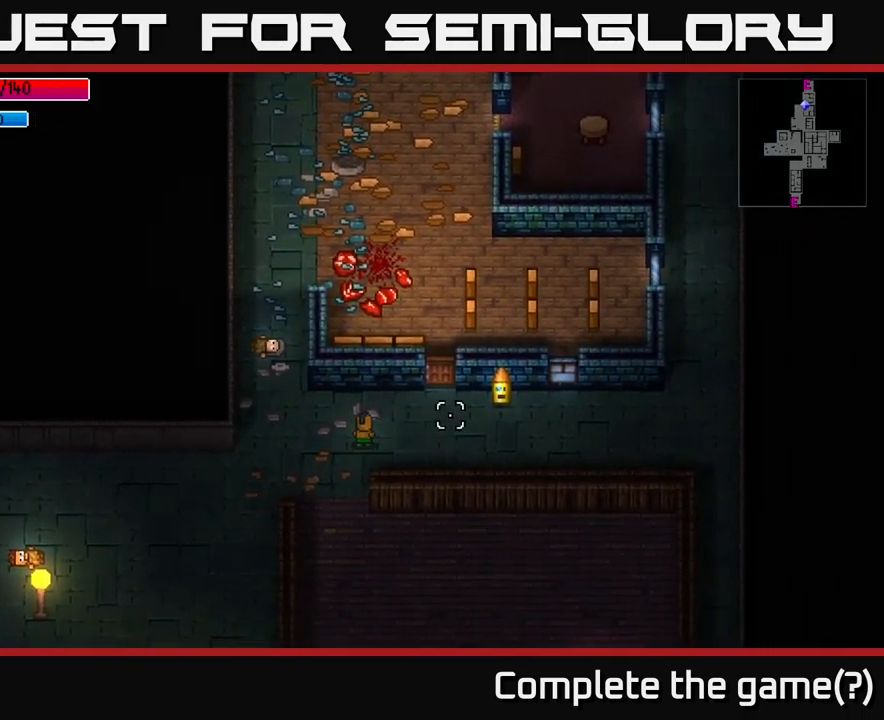
{"buttons": [], "left_stick": "down-left", "right_stick": "down", "events": [[33, "left_stick", "down-right"], [83, "right_stick", "down-right"], [150, "left_stick", "down-left"], [216, "right_stick", "down"]]}
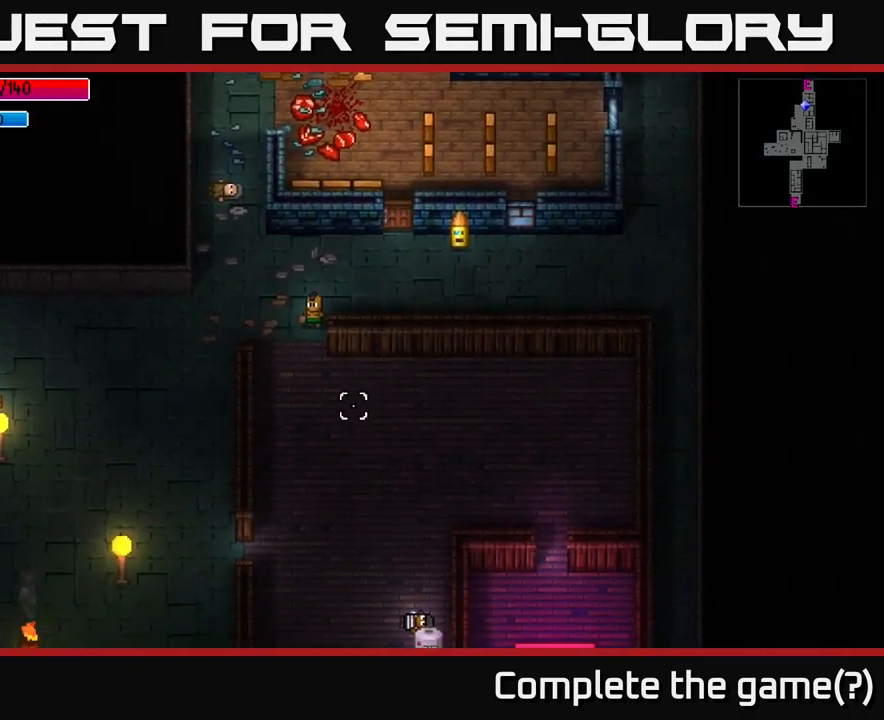
{"buttons": [], "left_stick": "down", "right_stick": "center", "events": [[50, "left_stick", "down"], [367, "right_stick", "center"]]}
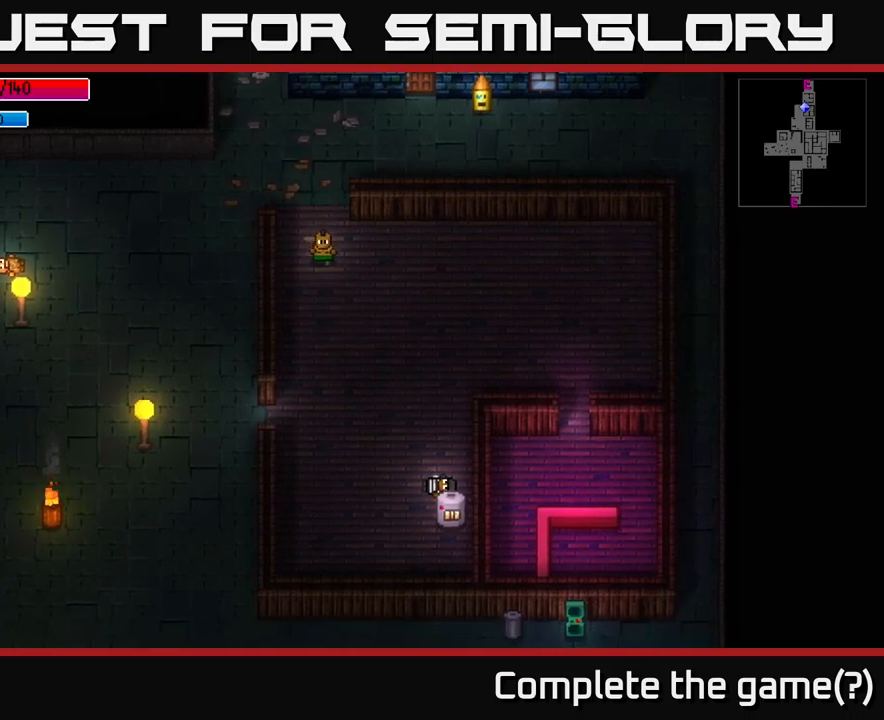
{"buttons": [], "left_stick": "down", "right_stick": "center", "events": [[17, "B", "down"], [100, "B", "up"], [233, "B", "down"], [317, "B", "up"]]}
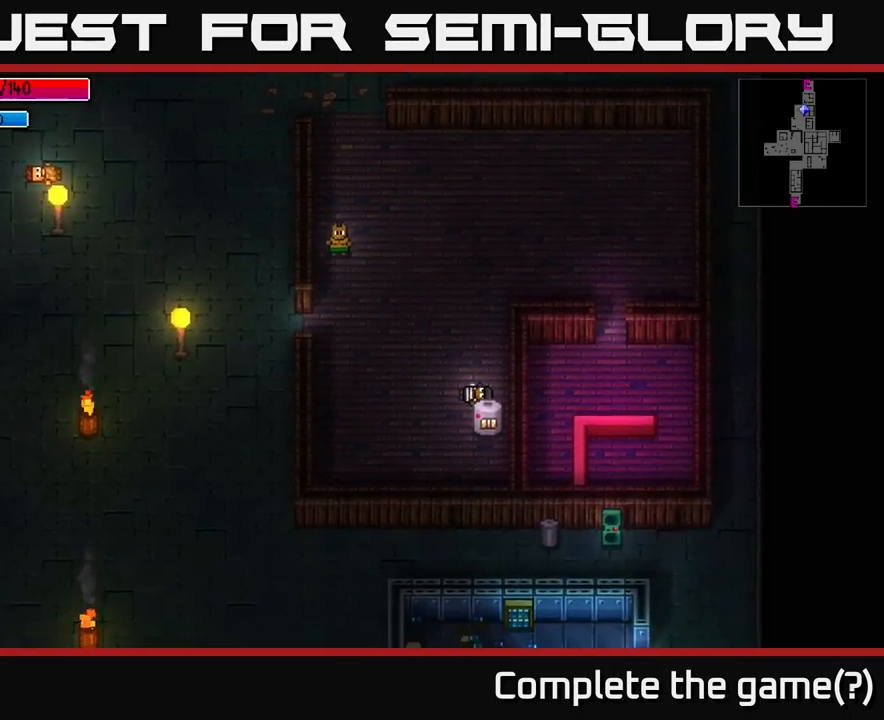
{"buttons": [], "left_stick": "left", "right_stick": "center", "events": [[133, "left_stick", "down-left"], [500, "left_stick", "left"]]}
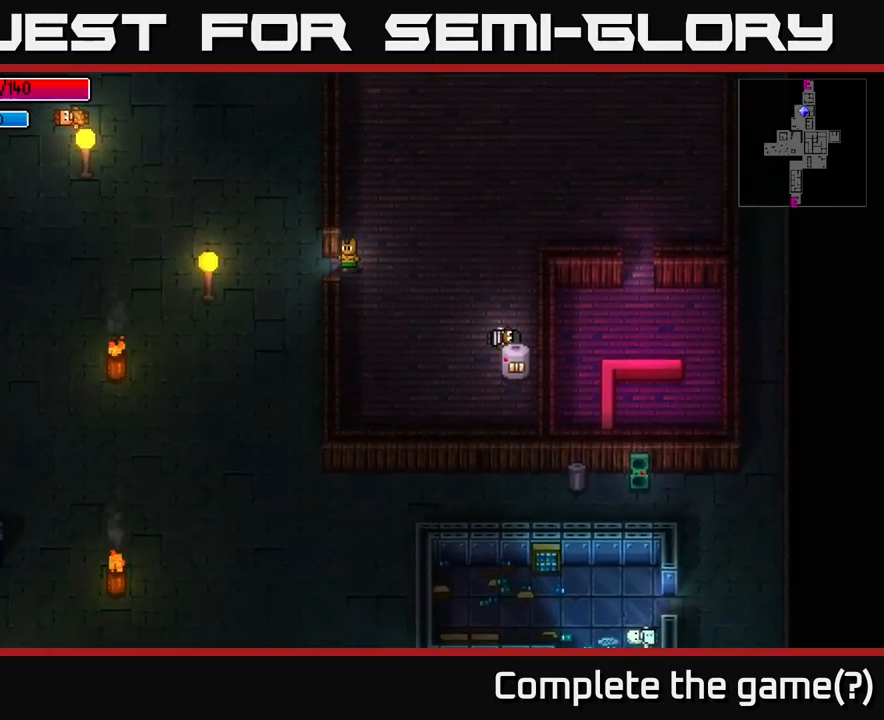
{"buttons": [], "left_stick": "down", "right_stick": "center", "events": [[283, "left_stick", "down-left"], [383, "left_stick", "down"]]}
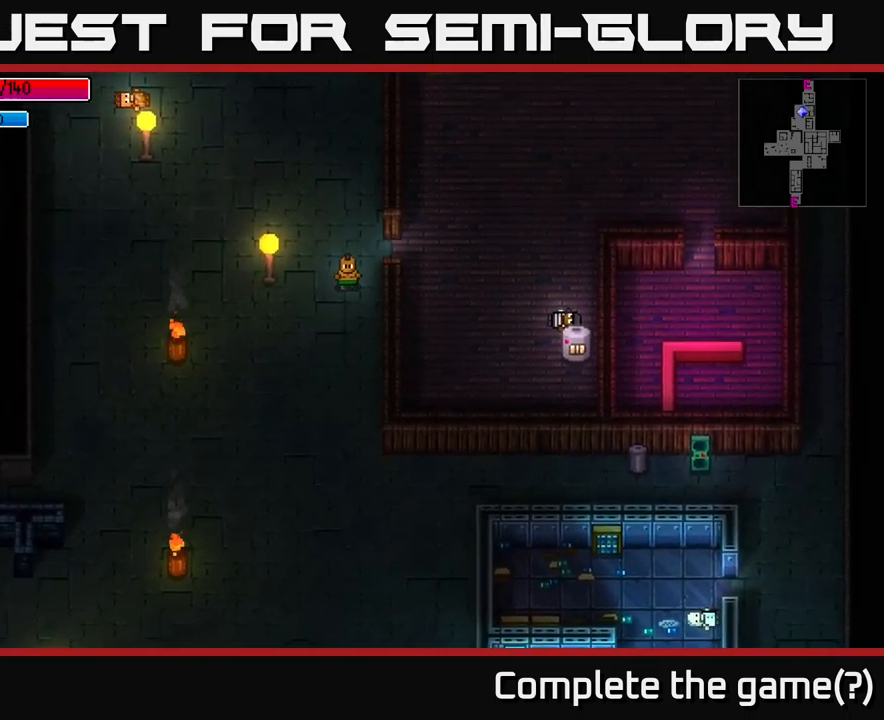
{"buttons": [], "left_stick": "center", "right_stick": "center", "events": [[300, "Y", "down"], [333, "left_stick", "center"], [383, "Y", "up"]]}
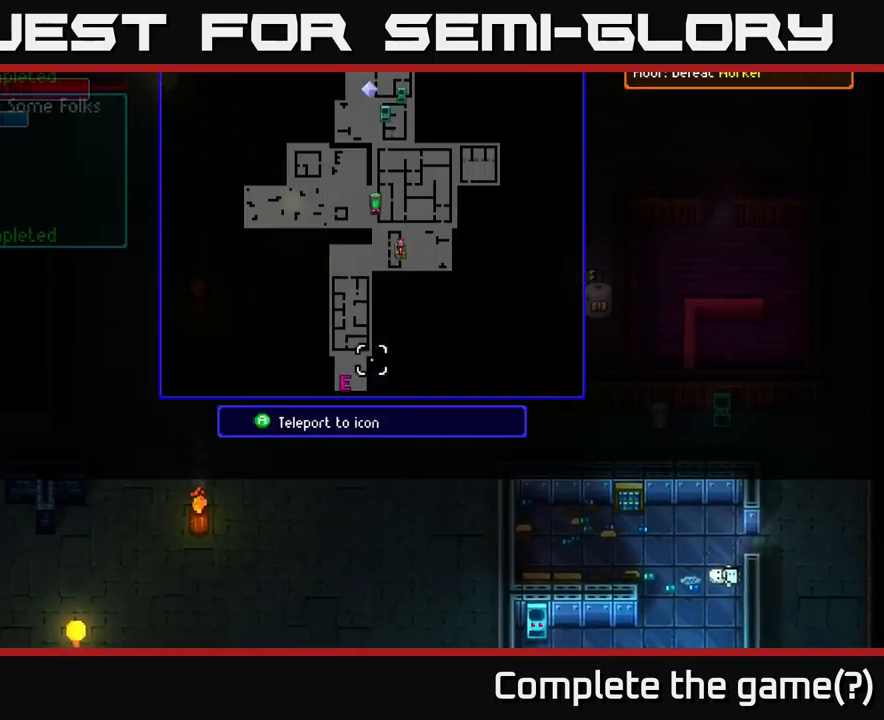
{"buttons": [], "left_stick": "center", "right_stick": "center", "events": []}
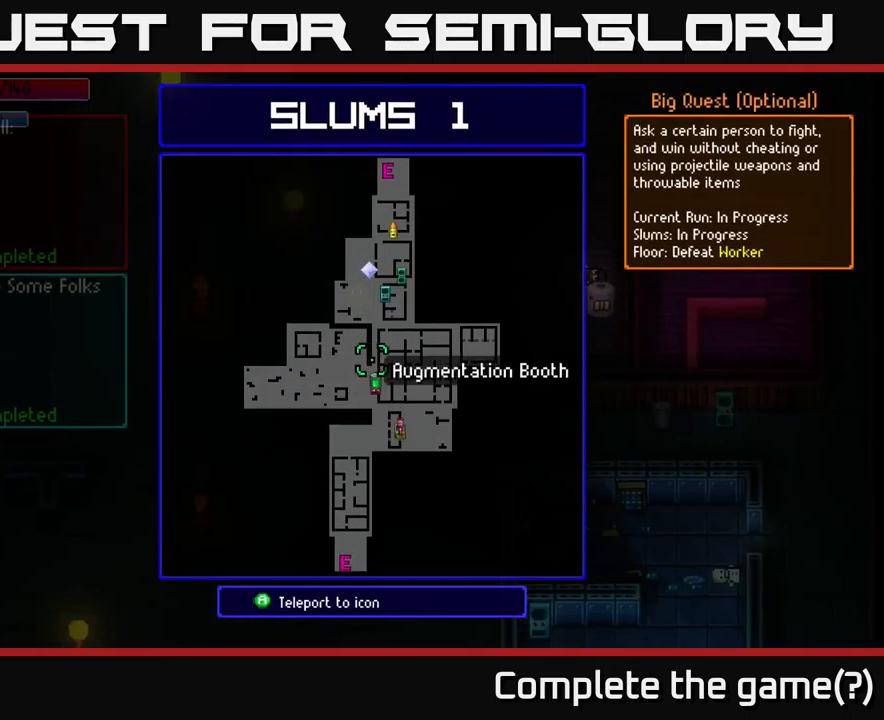
{"buttons": [], "left_stick": "up-left", "right_stick": "center", "events": [[150, "left_stick", "down-right"], [350, "left_stick", "up"], [450, "left_stick", "up-left"]]}